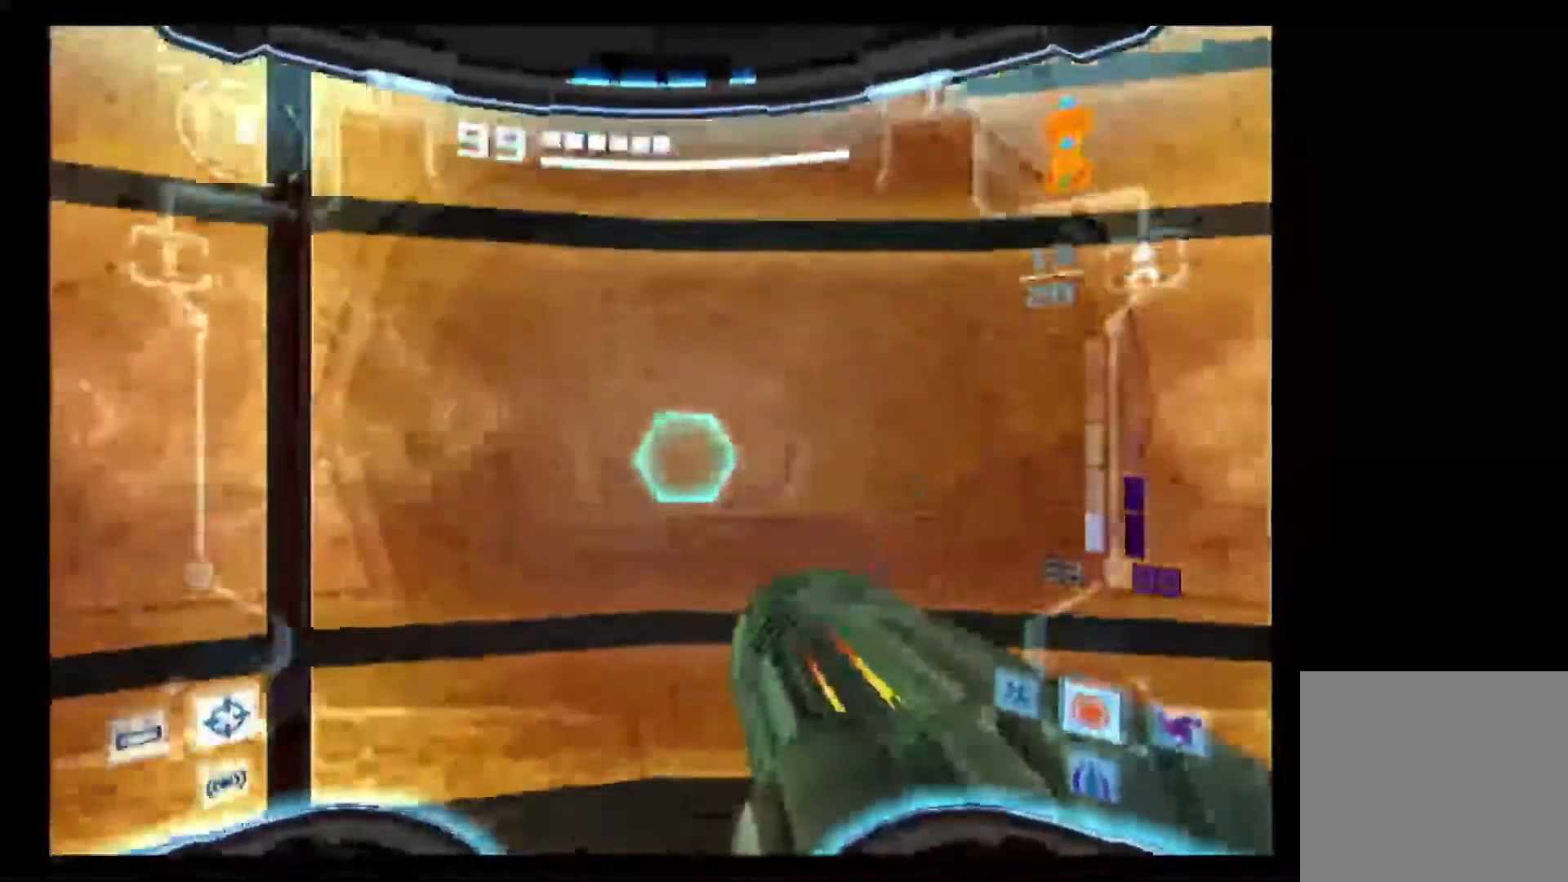
Gameplay with a controller (Nintendo layout); each line is a JSON object with the inputs held at the frame after it. "events" lists button and stick changes between this image and that frame as [ms after this image, input, new state], when the widget could be followed in between. Not read: L3 R3 left_stick.
{"buttons": ["X"], "right_stick": "center", "events": [[300, "A", "down"], [367, "A", "up"], [417, "X", "down"]]}
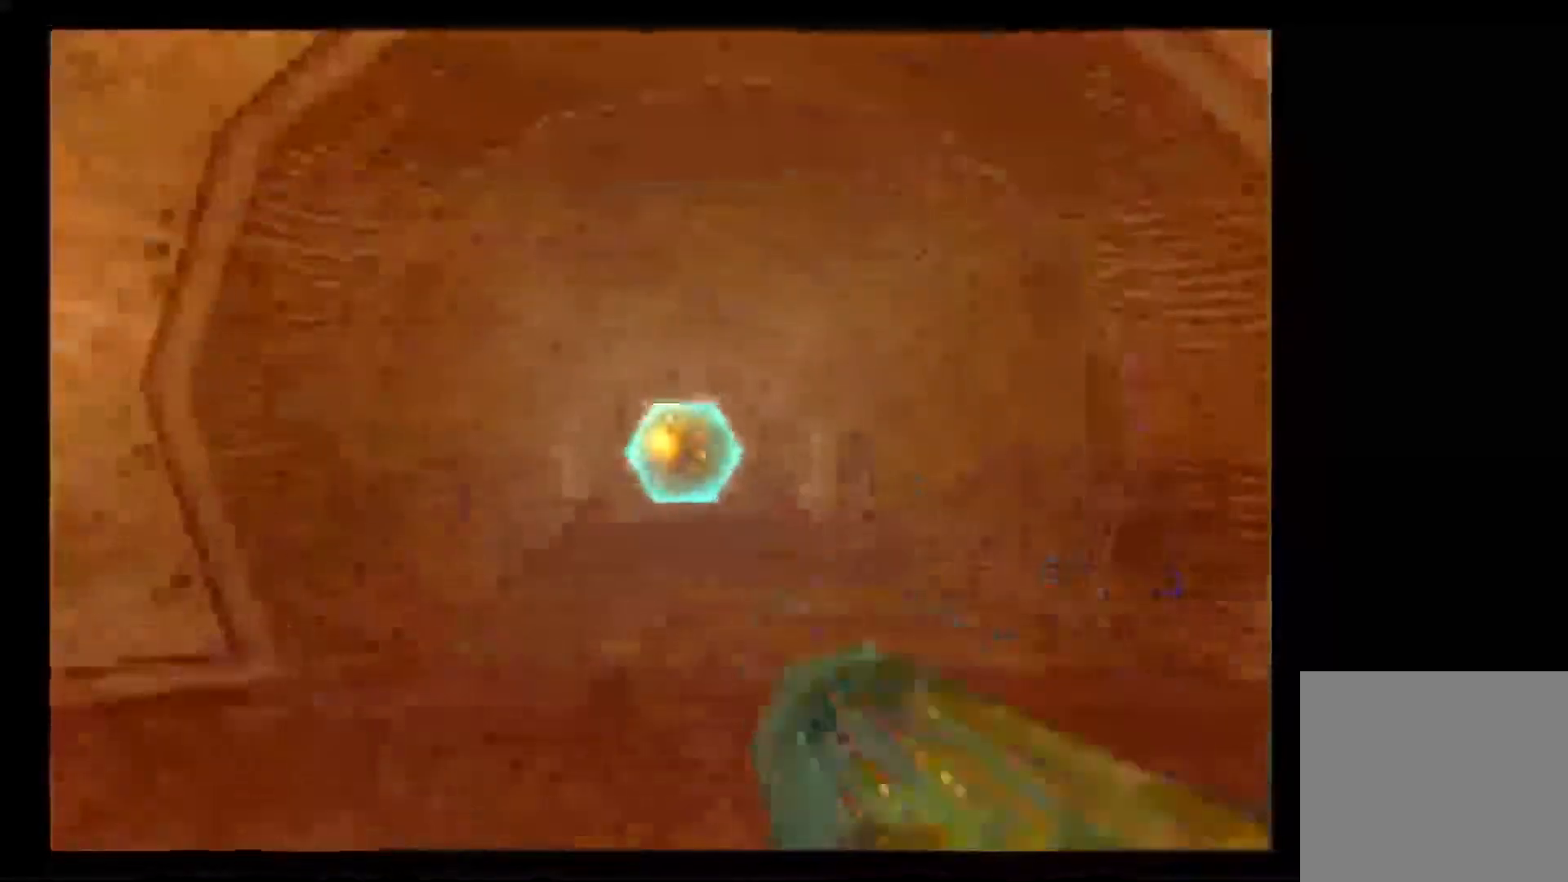
{"buttons": [], "right_stick": "center", "events": [[33, "X", "up"]]}
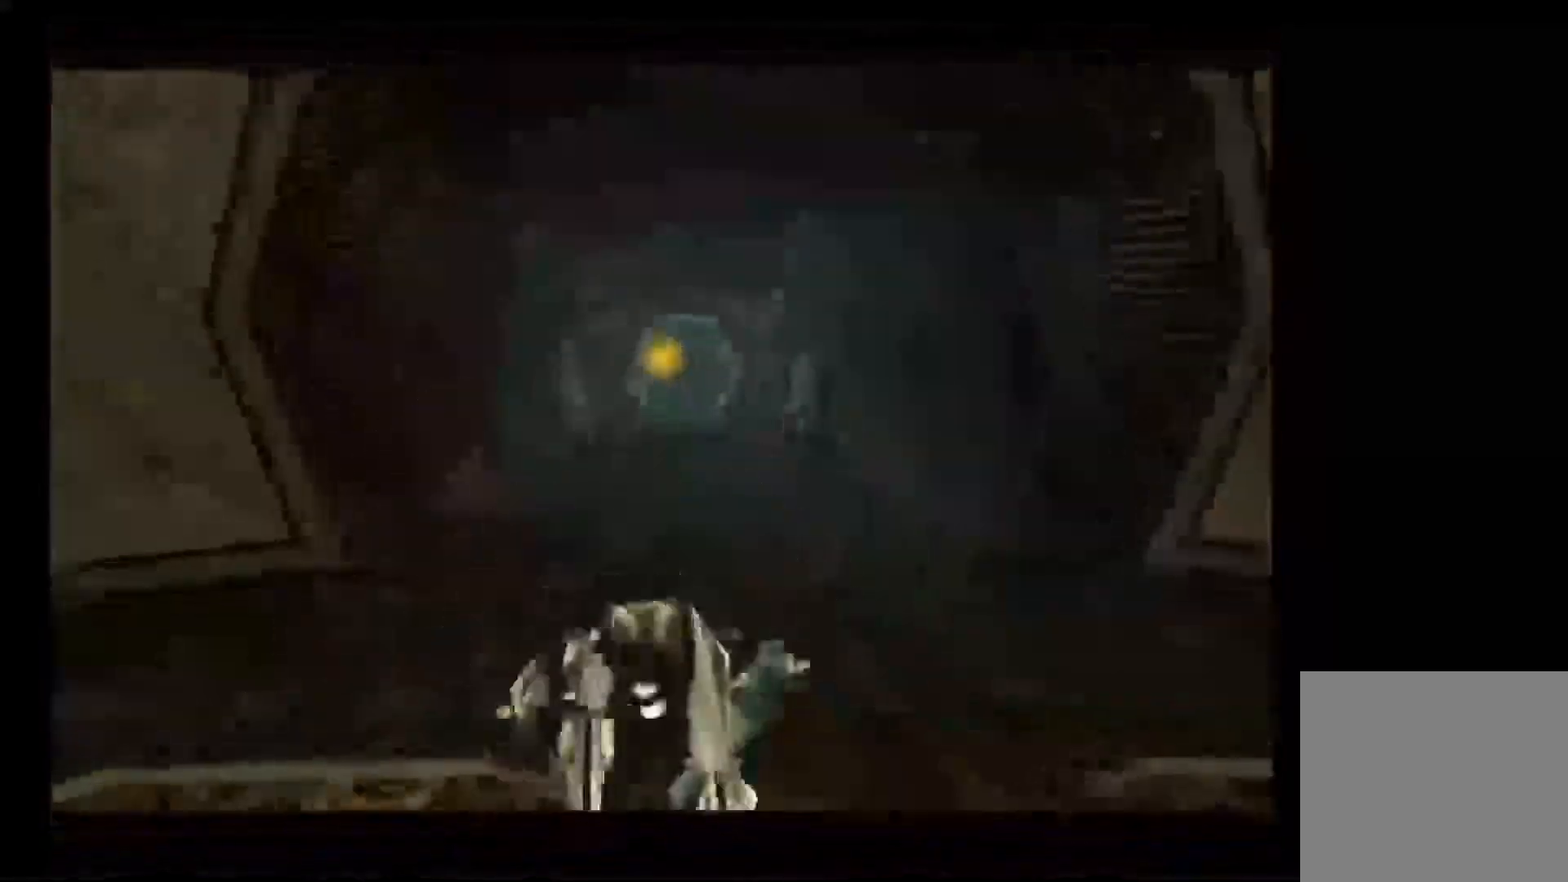
{"buttons": [], "right_stick": "center", "events": []}
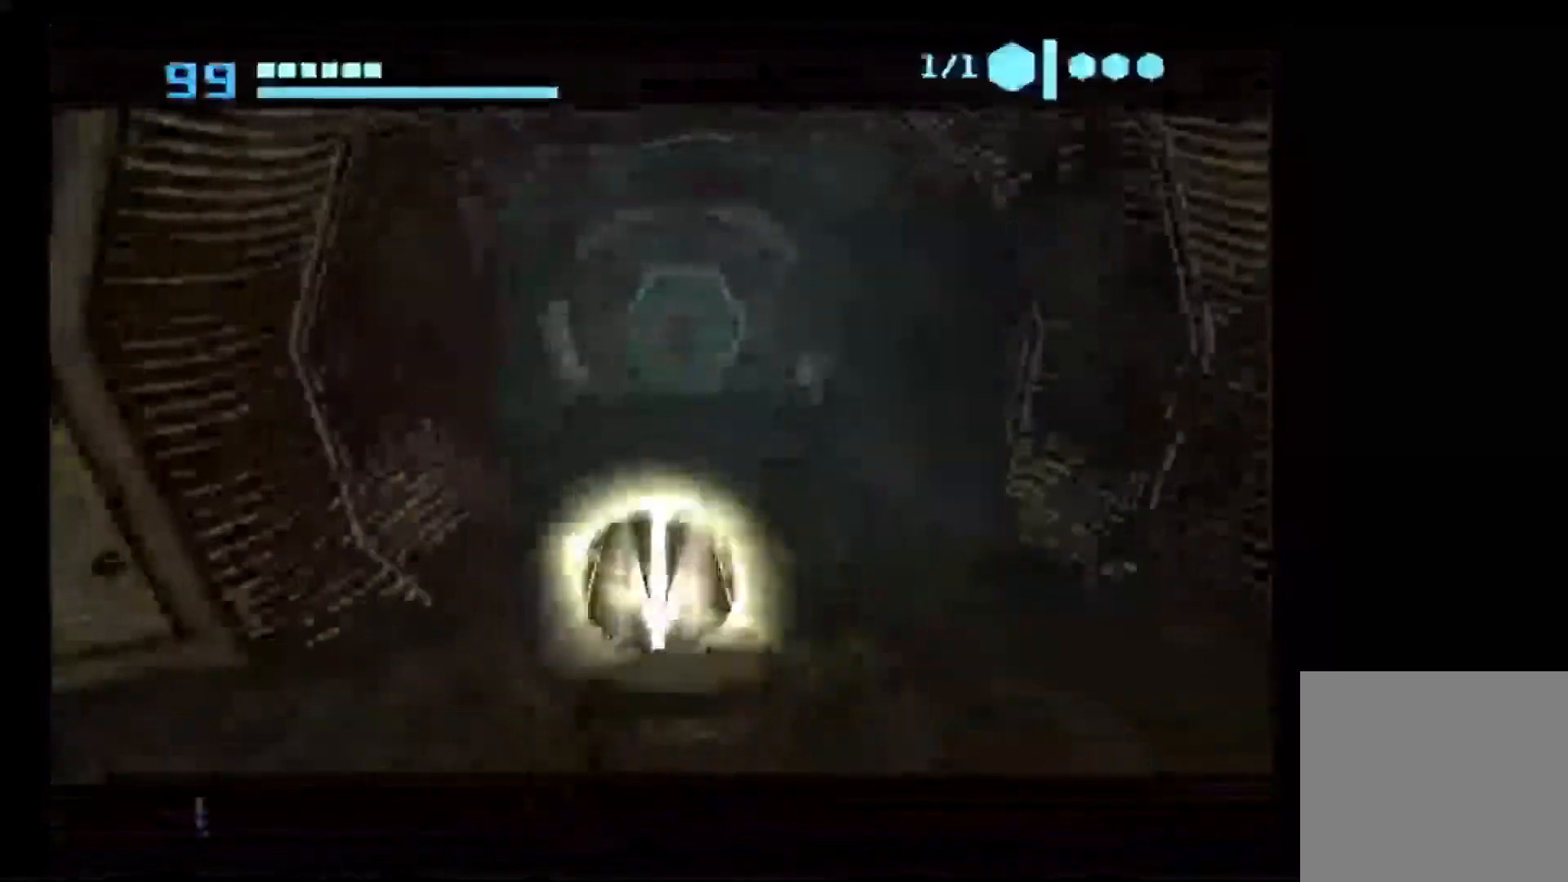
{"buttons": [], "right_stick": "center", "events": []}
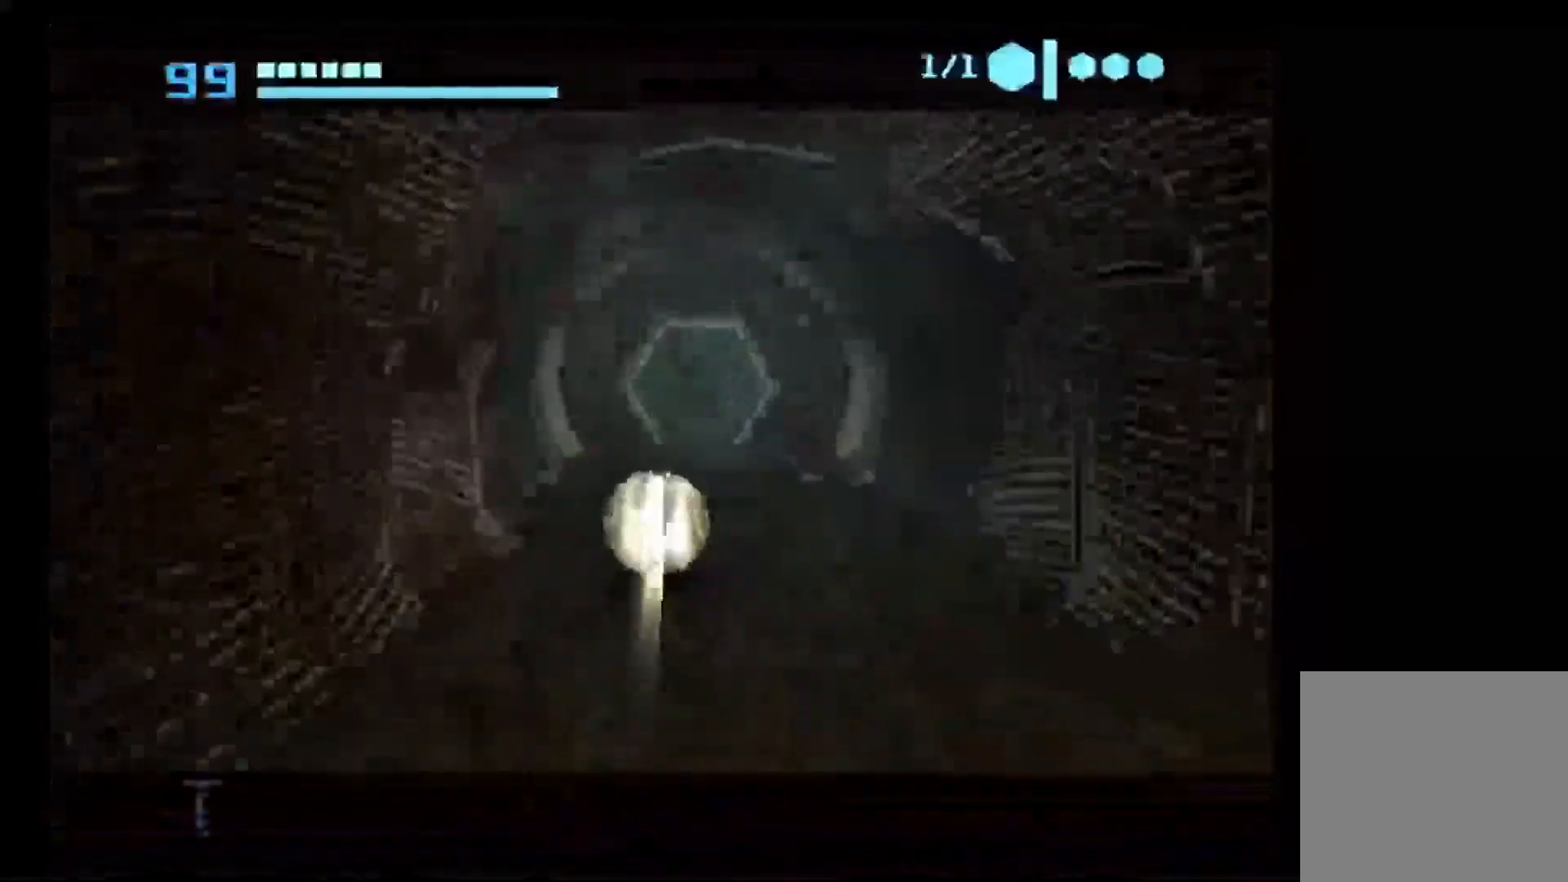
{"buttons": [], "right_stick": "center", "events": []}
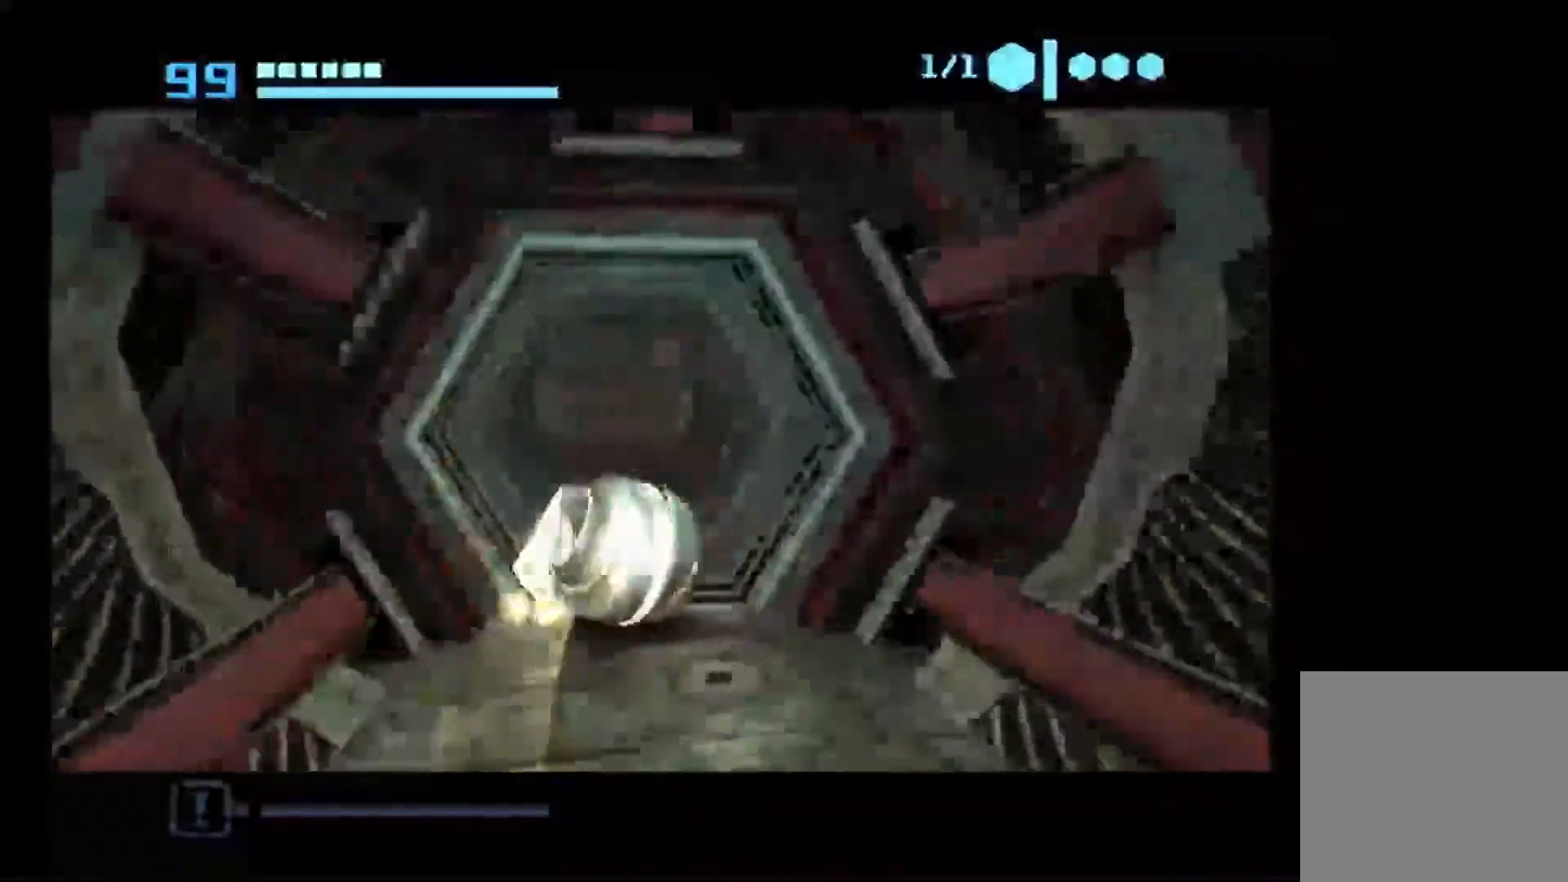
{"buttons": ["B"], "right_stick": "center", "events": [[100, "B", "down"]]}
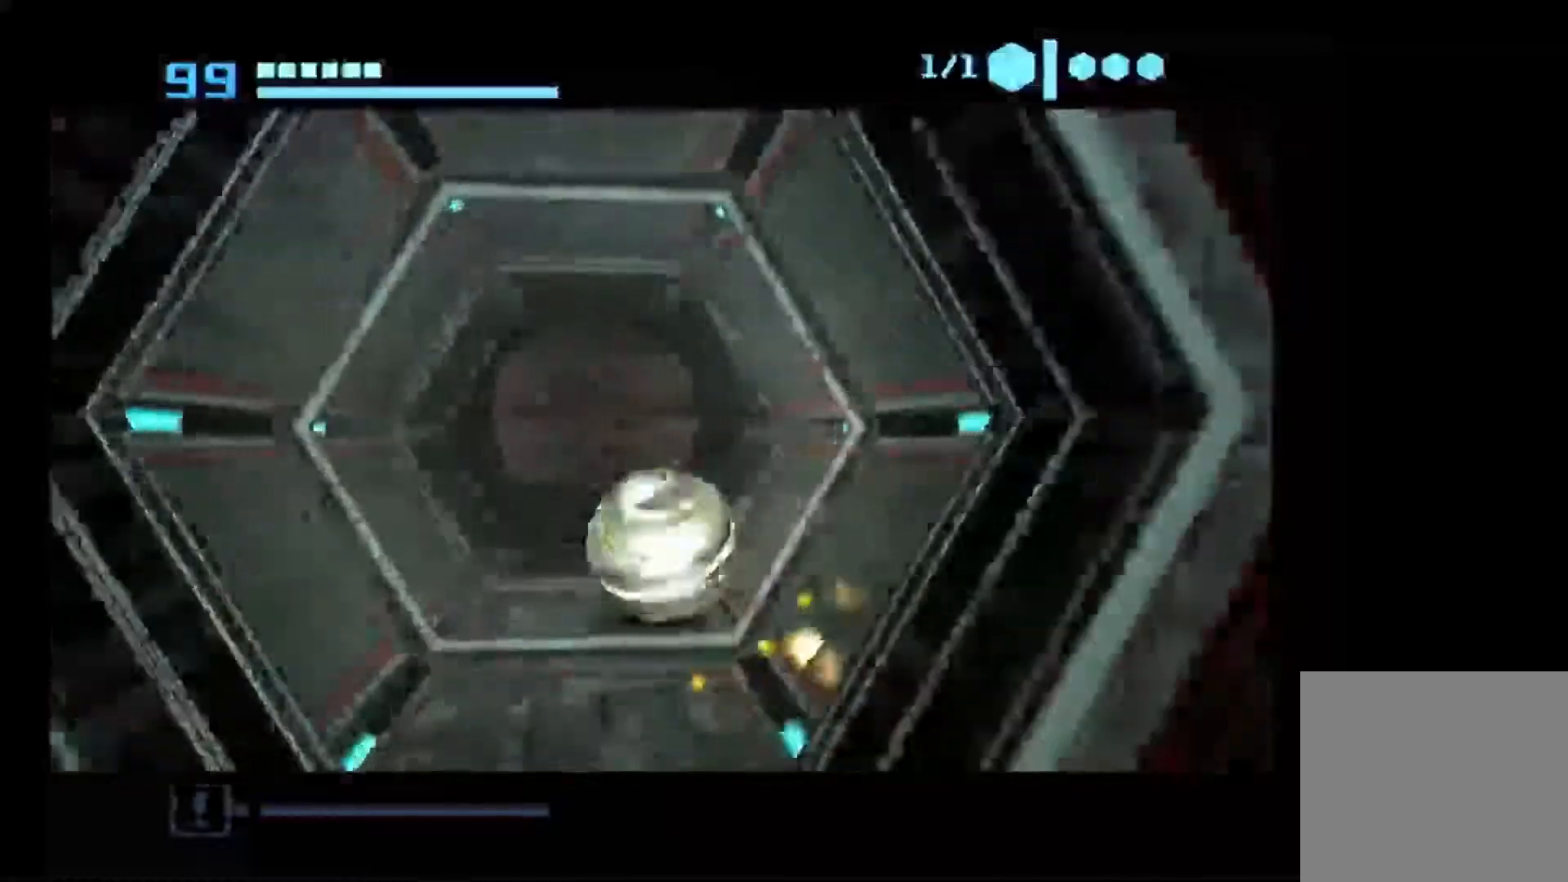
{"buttons": [], "right_stick": "center", "events": [[217, "B", "up"]]}
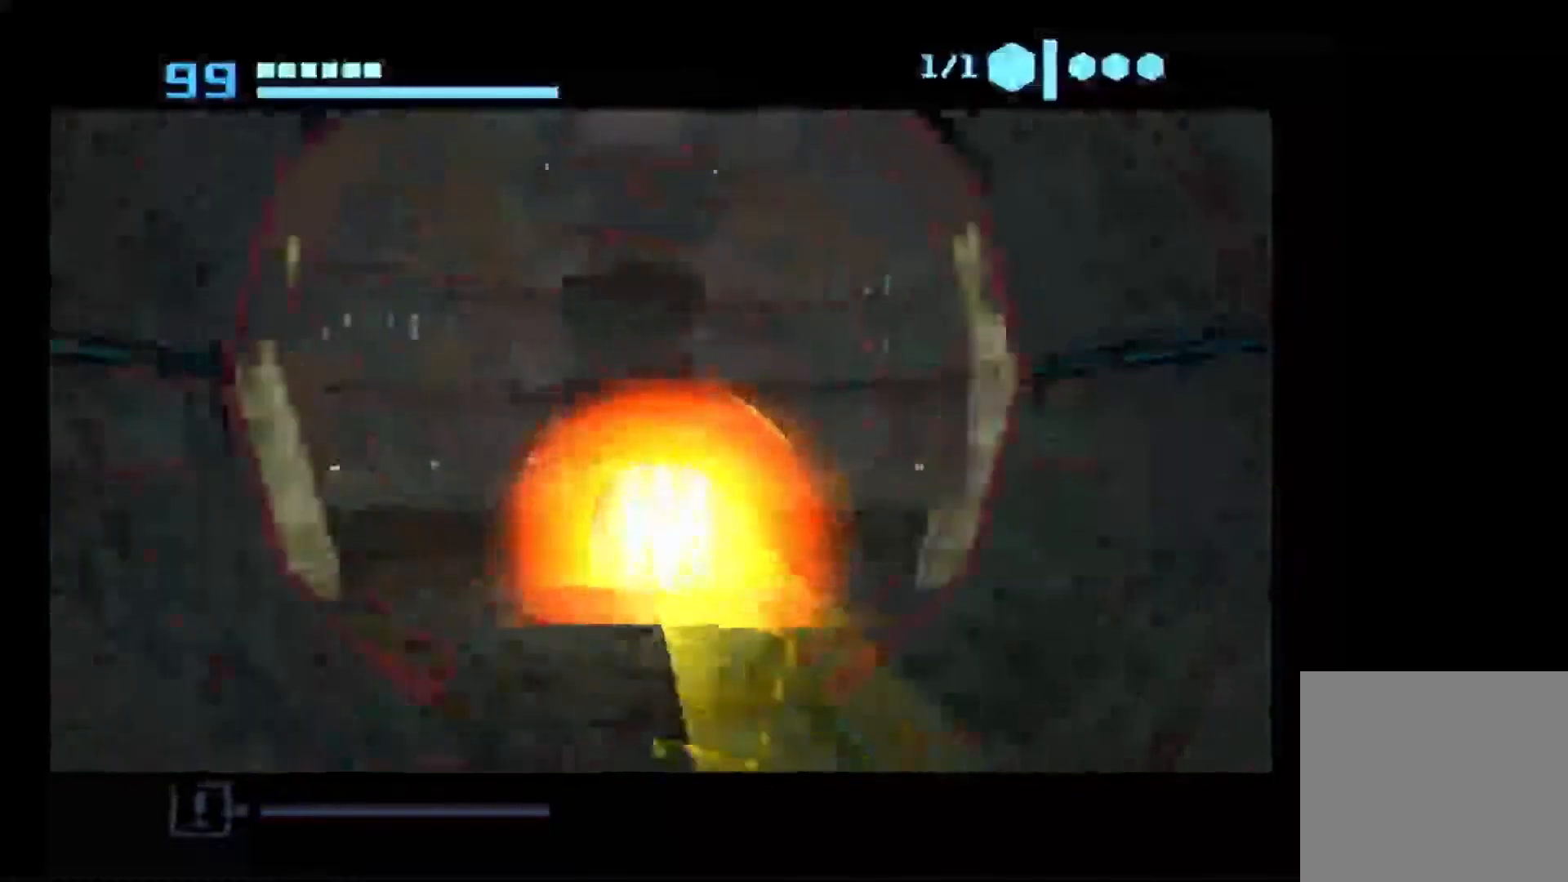
{"buttons": [], "right_stick": "center", "events": []}
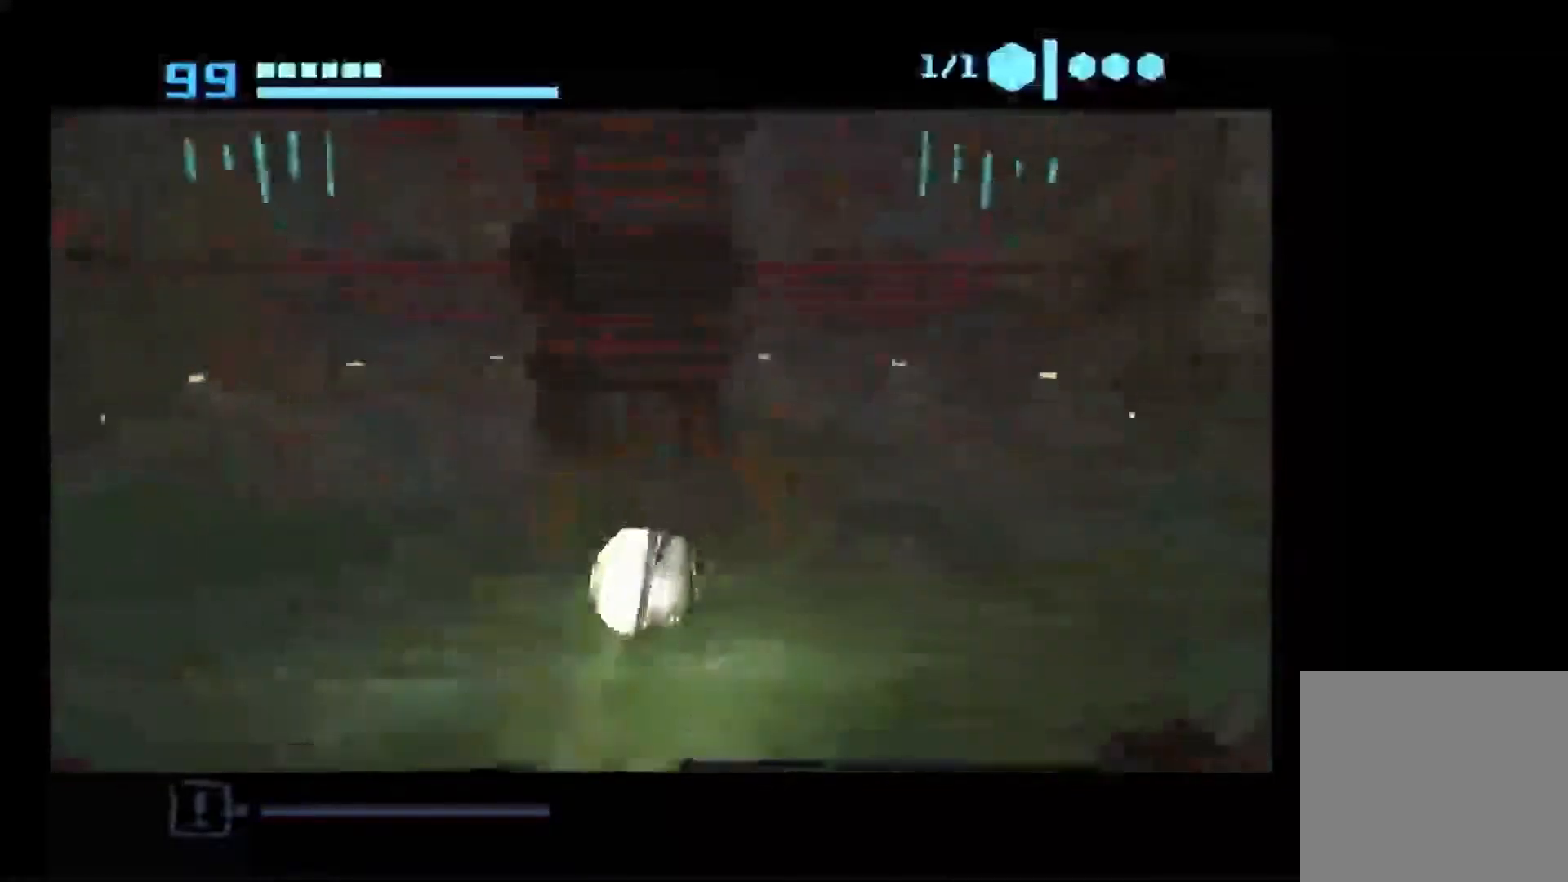
{"buttons": [], "right_stick": "center", "events": [[83, "X", "down"], [217, "X", "up"]]}
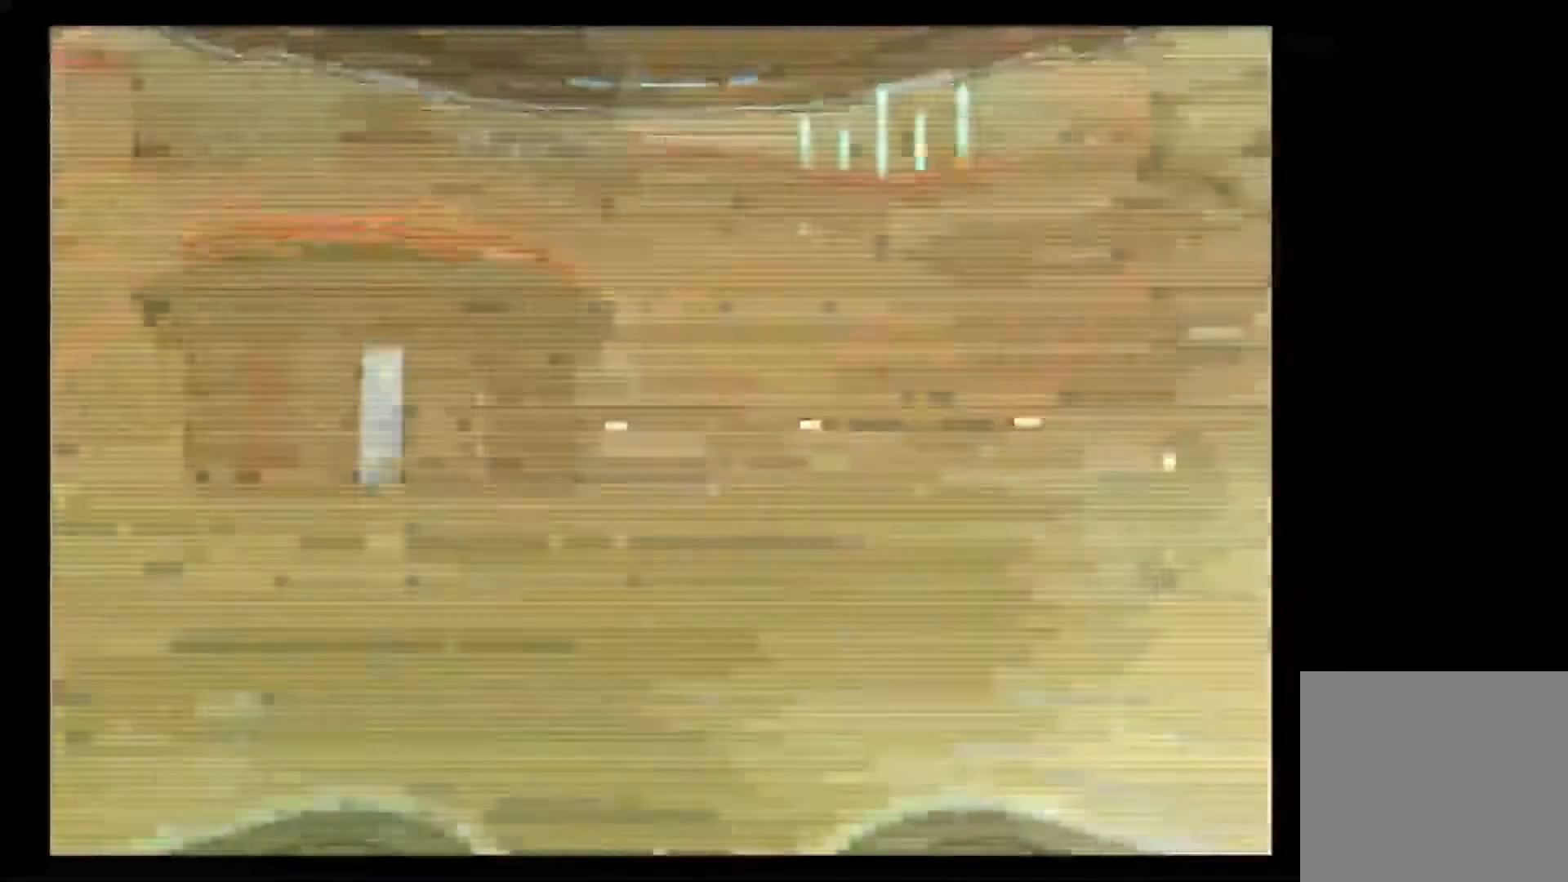
{"buttons": [], "right_stick": "center", "events": []}
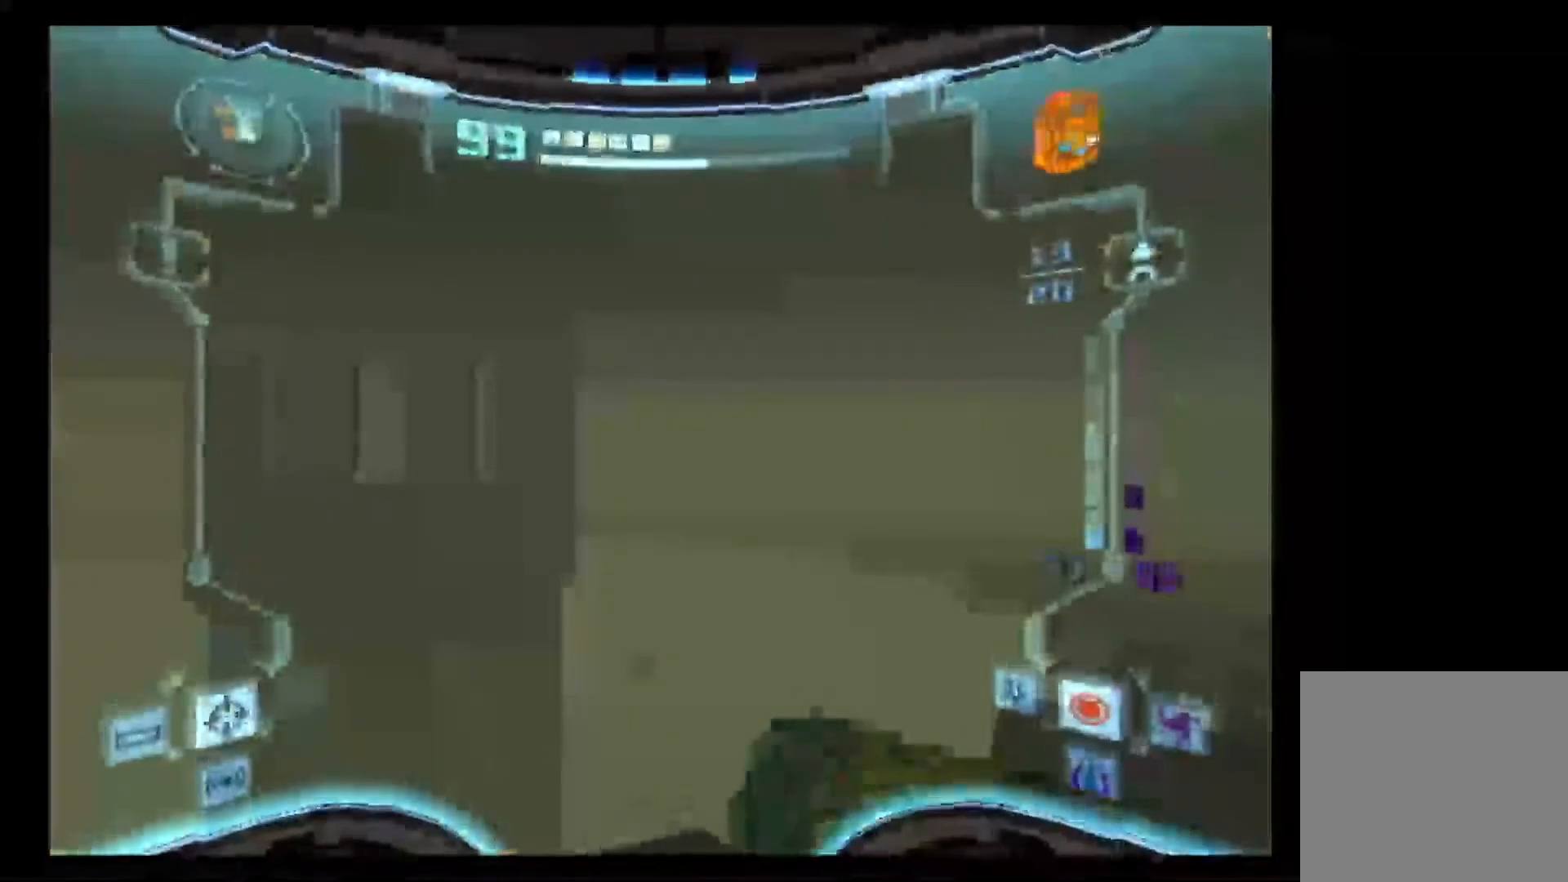
{"buttons": ["L1"], "right_stick": "center"}
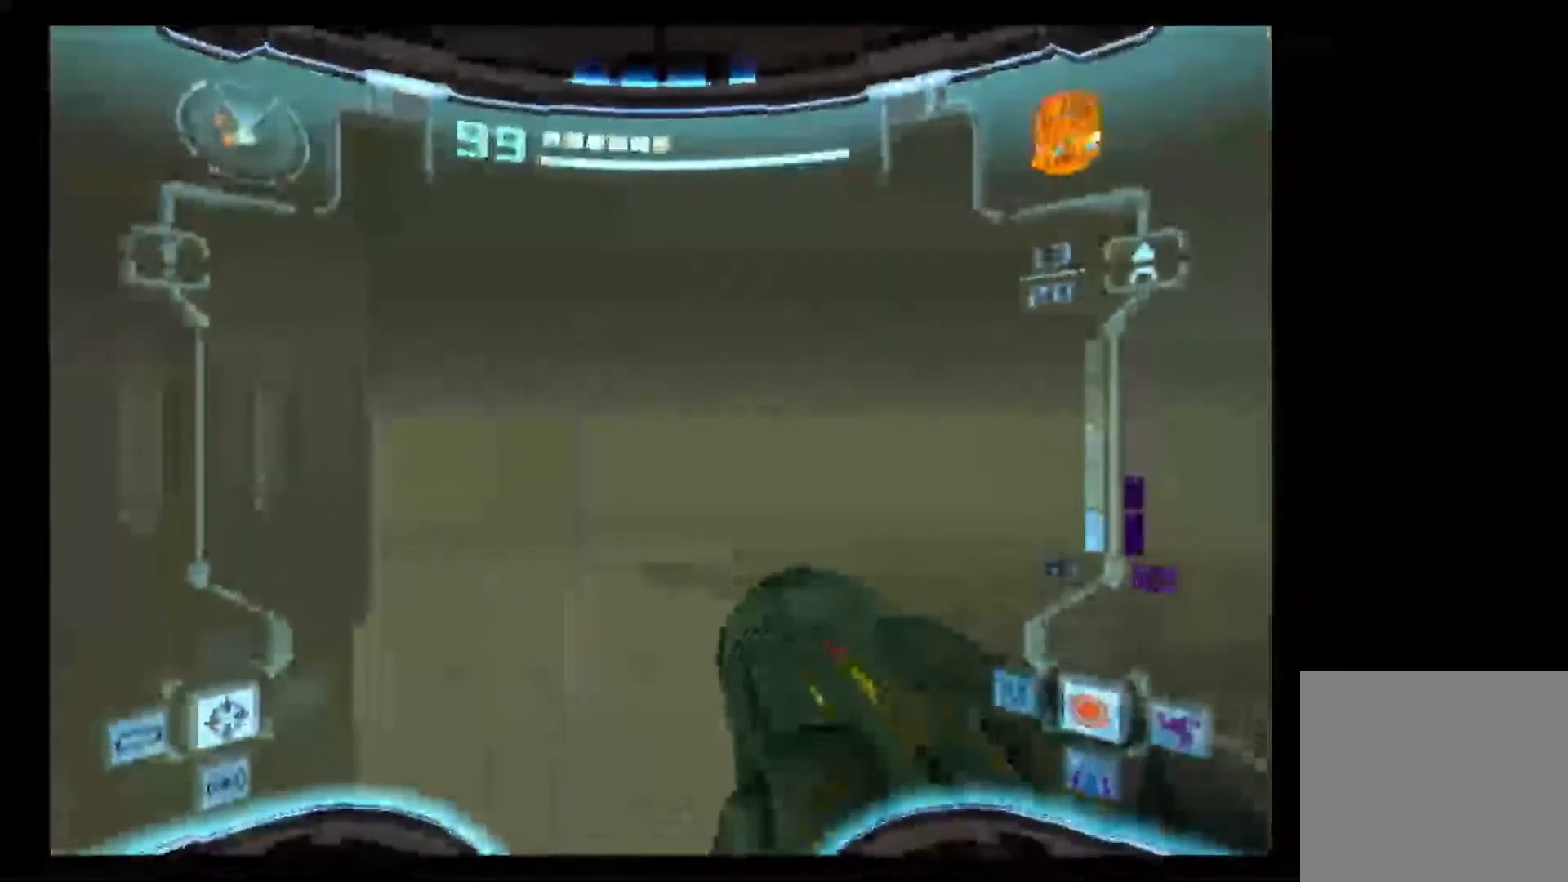
{"buttons": ["L1"], "right_stick": "center", "events": []}
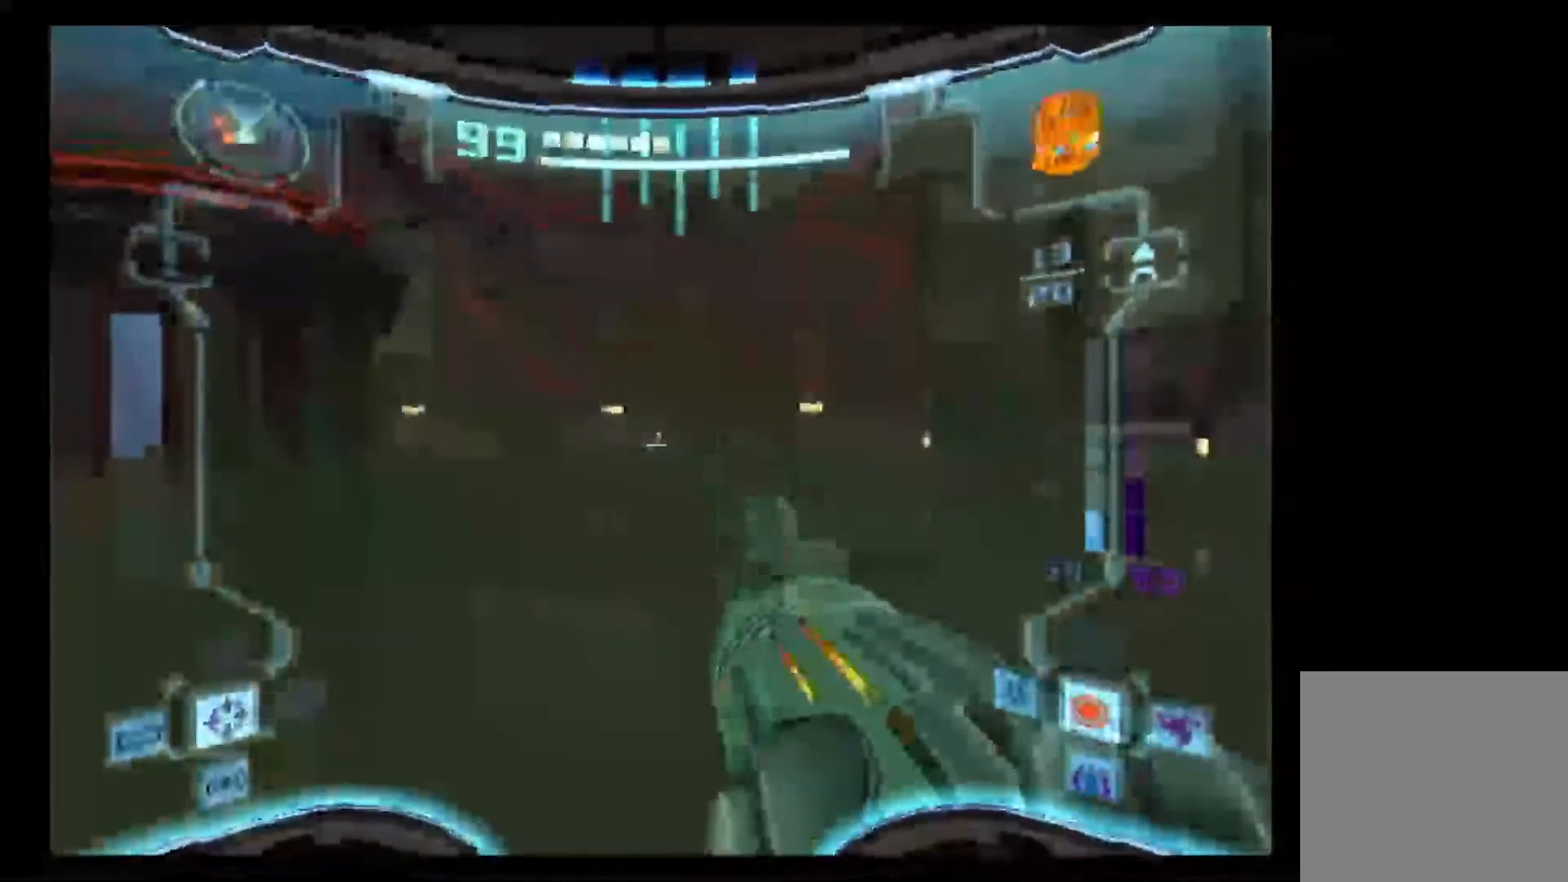
{"buttons": ["L1"], "right_stick": "center", "events": [[233, "X", "down"], [267, "B", "down"], [417, "B", "up"], [433, "X", "up"]]}
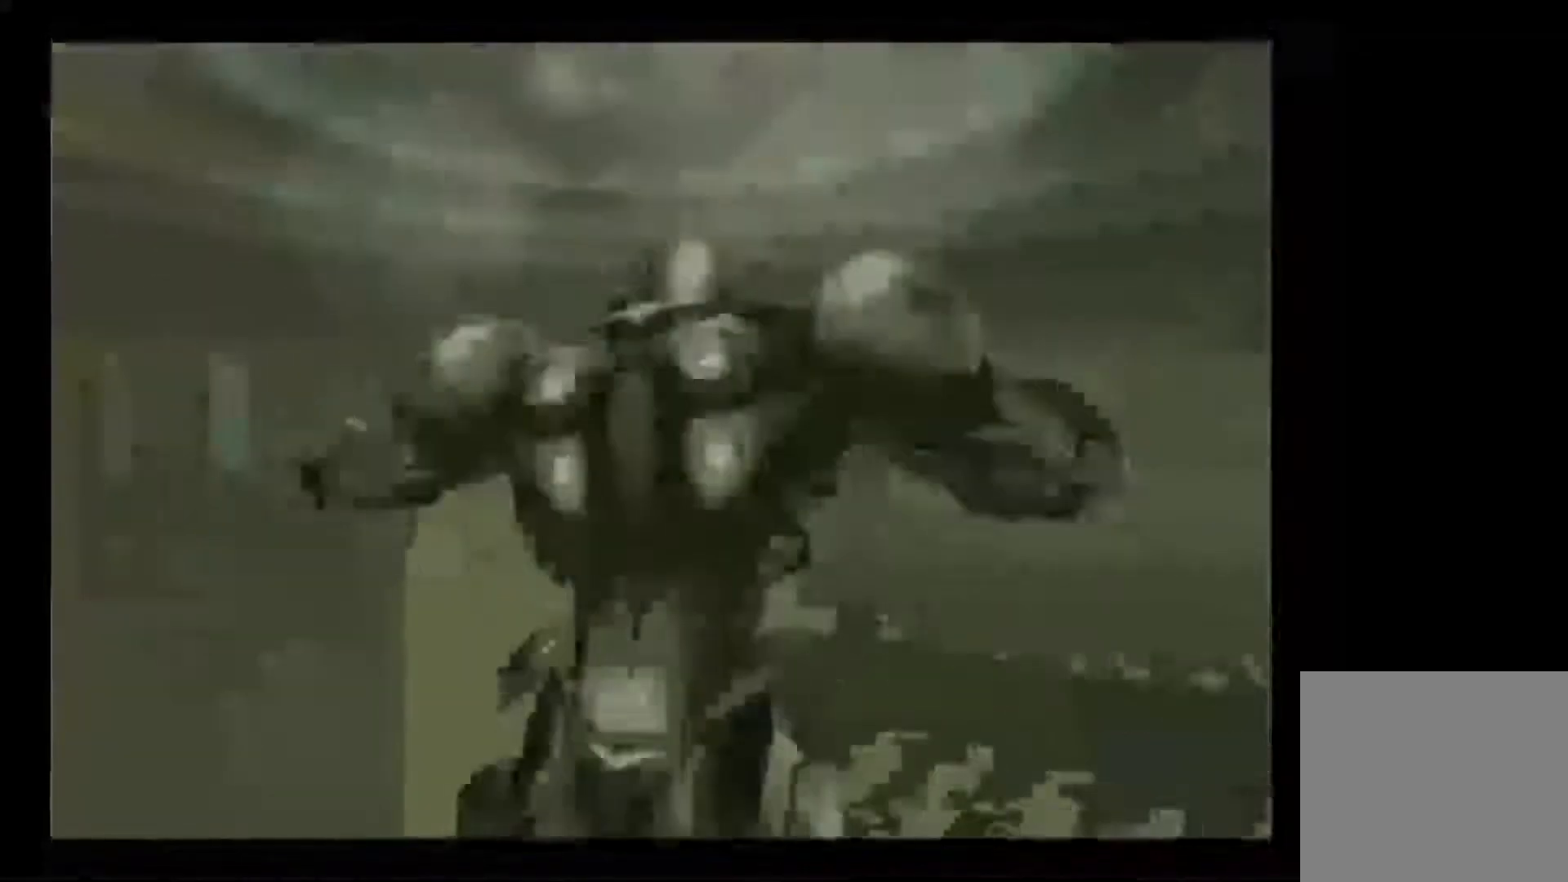
{"buttons": [], "right_stick": "center", "events": [[183, "L1", "up"]]}
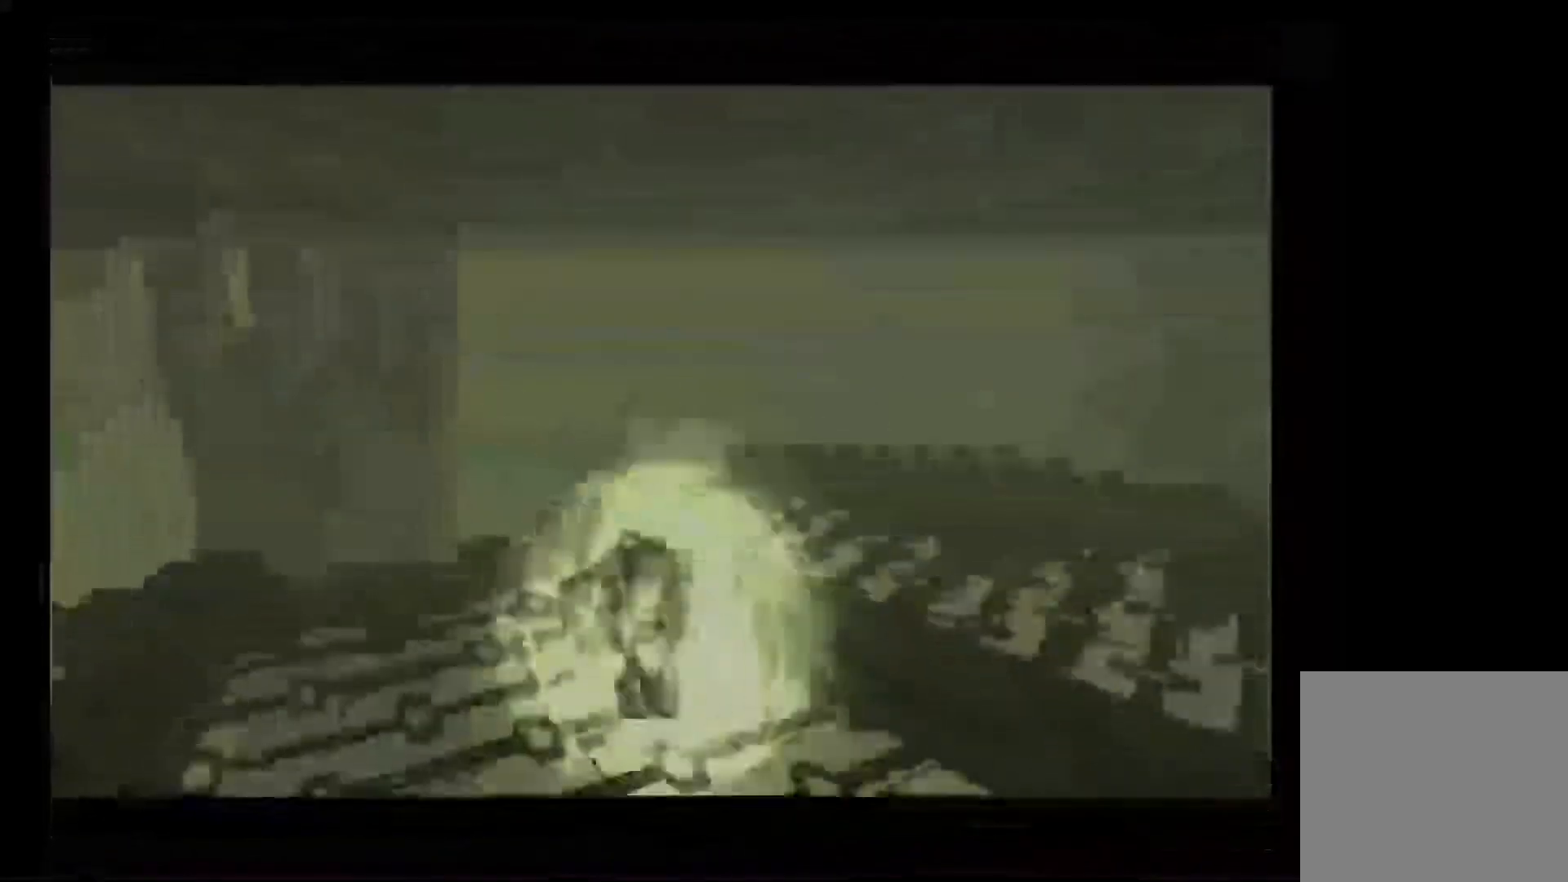
{"buttons": [], "right_stick": "center", "events": [[200, "X", "down"], [250, "X", "up"], [333, "X", "down"], [433, "X", "up"]]}
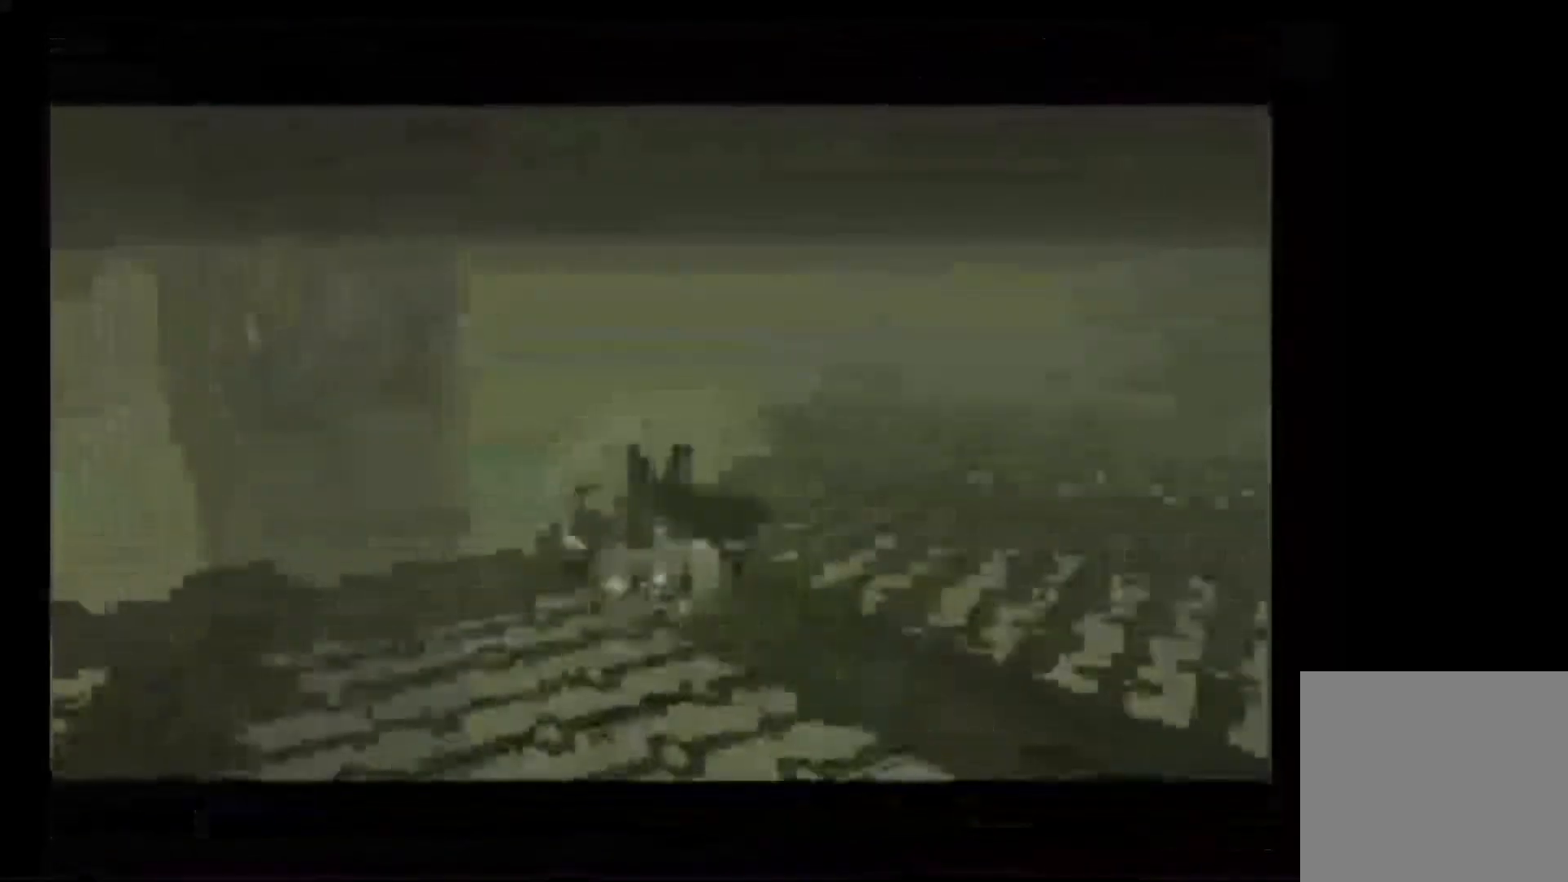
{"buttons": [], "right_stick": "center", "events": []}
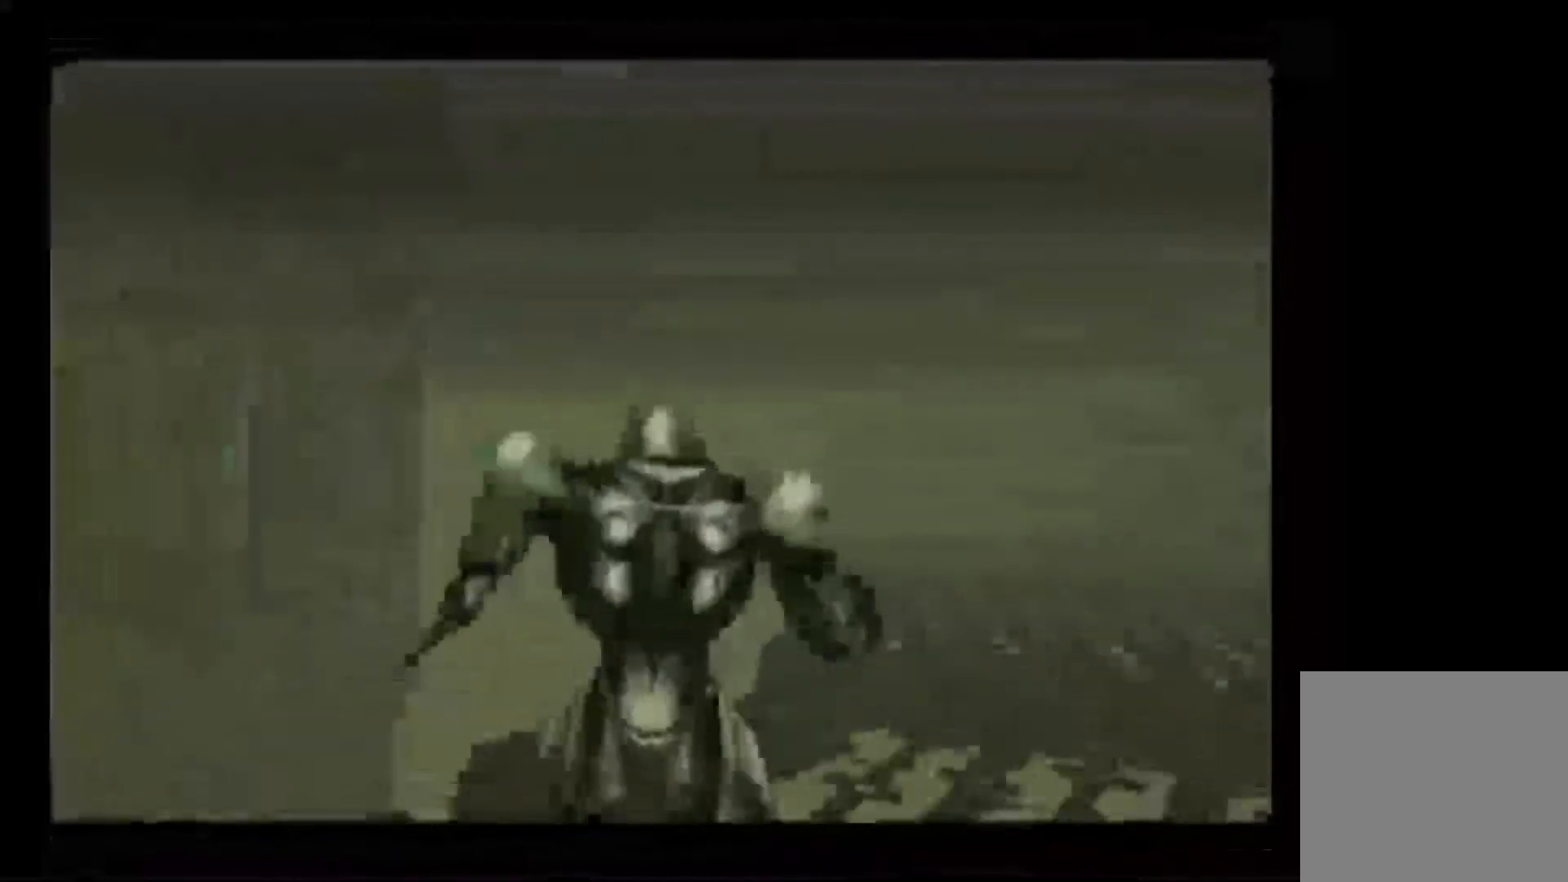
{"buttons": [], "right_stick": "center", "events": []}
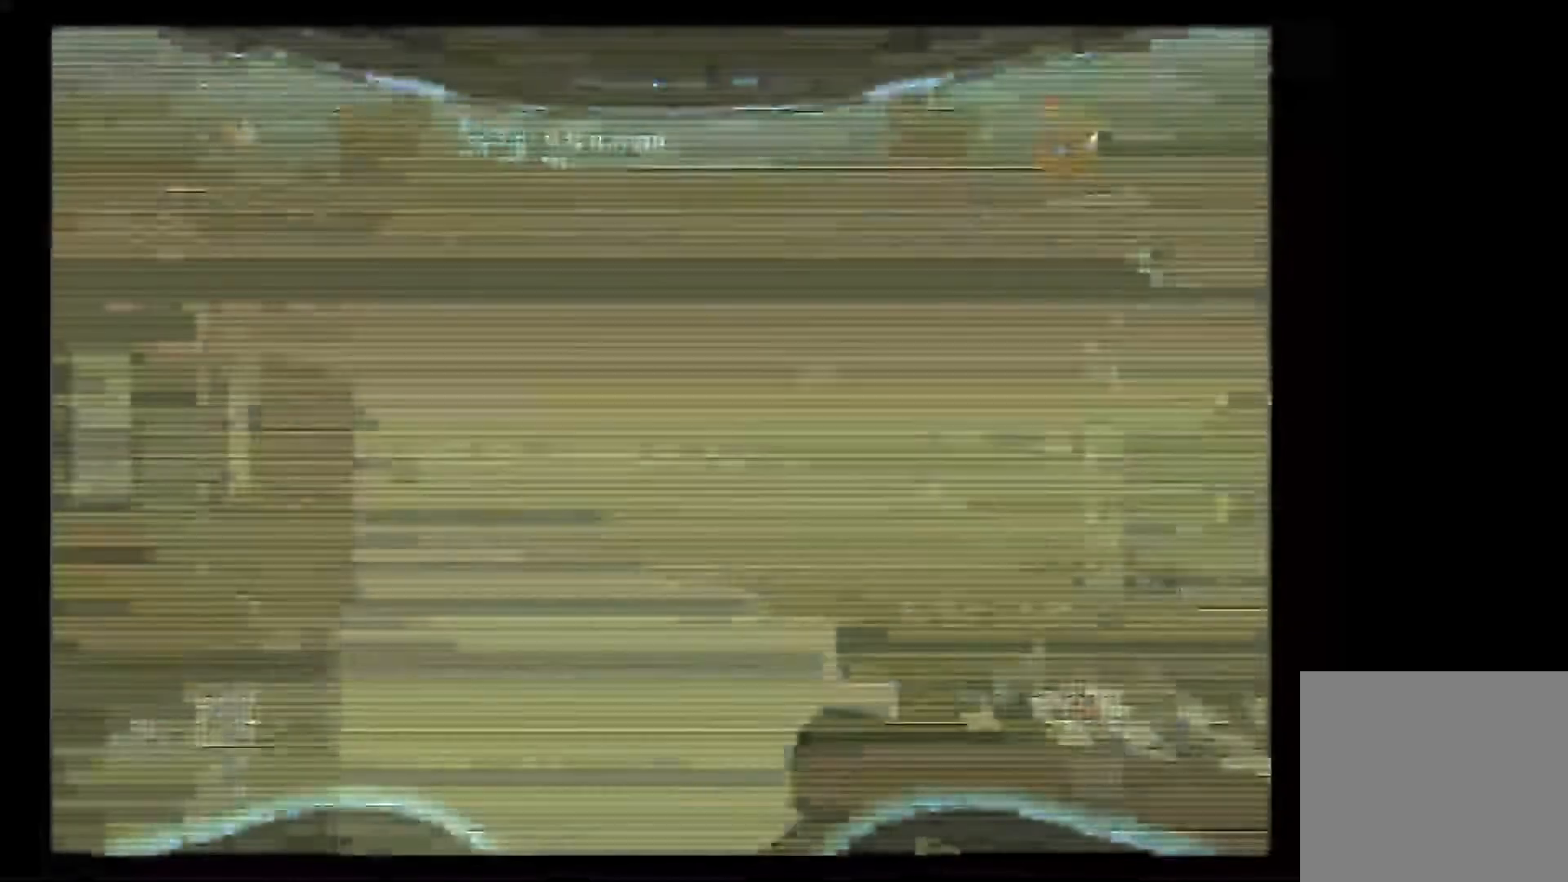
{"buttons": ["L1"], "right_stick": "center", "events": [[150, "L1", "down"]]}
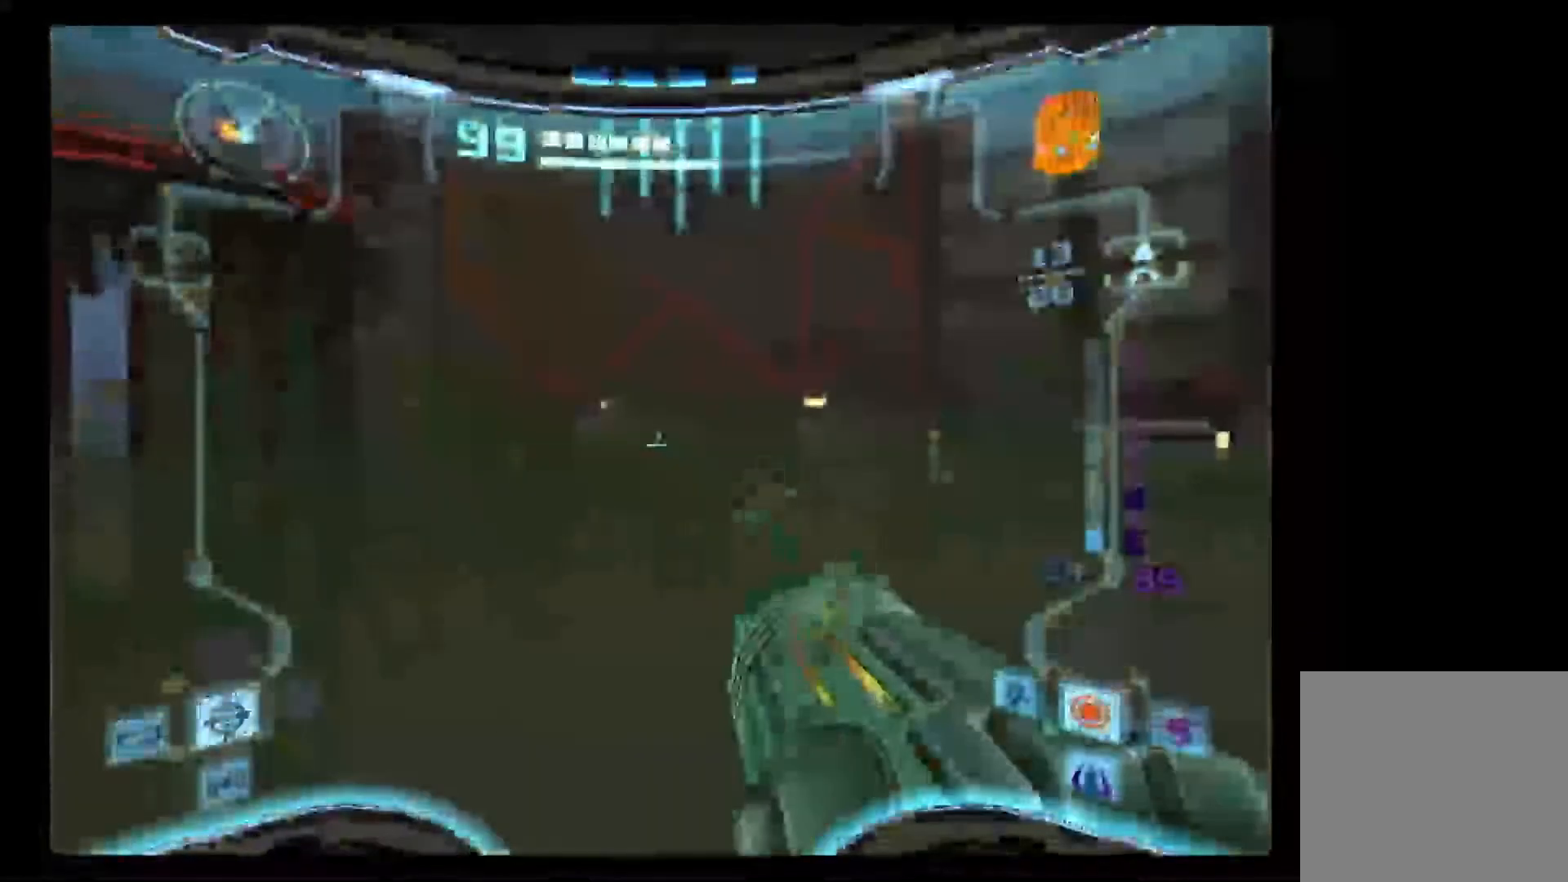
{"buttons": ["L1"], "right_stick": "center", "events": [[417, "X", "down"], [483, "X", "up"]]}
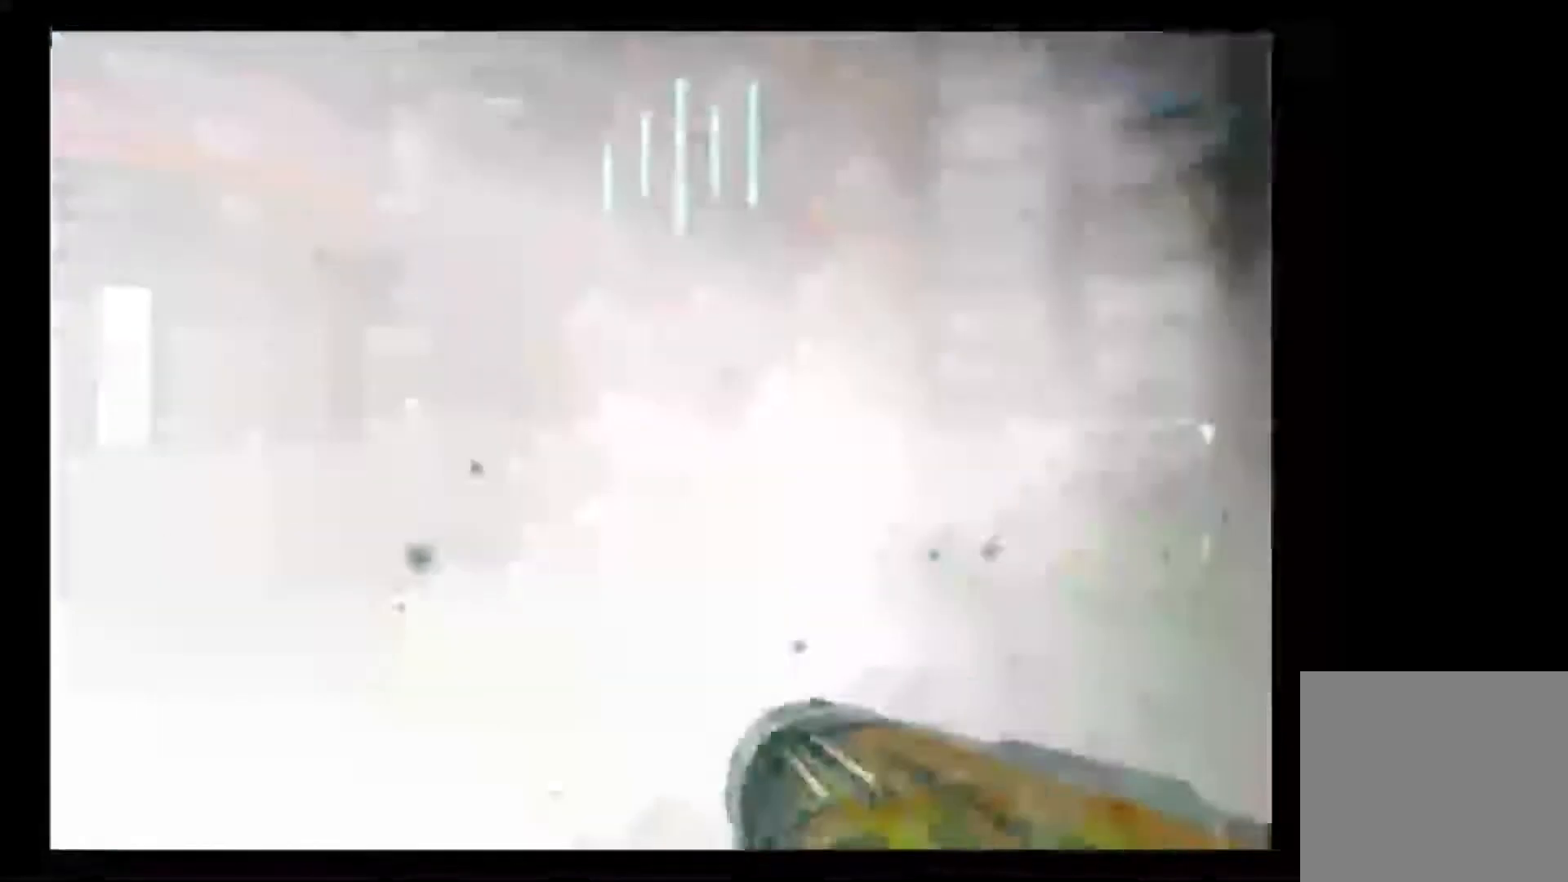
{"buttons": ["L1"], "right_stick": "center", "events": []}
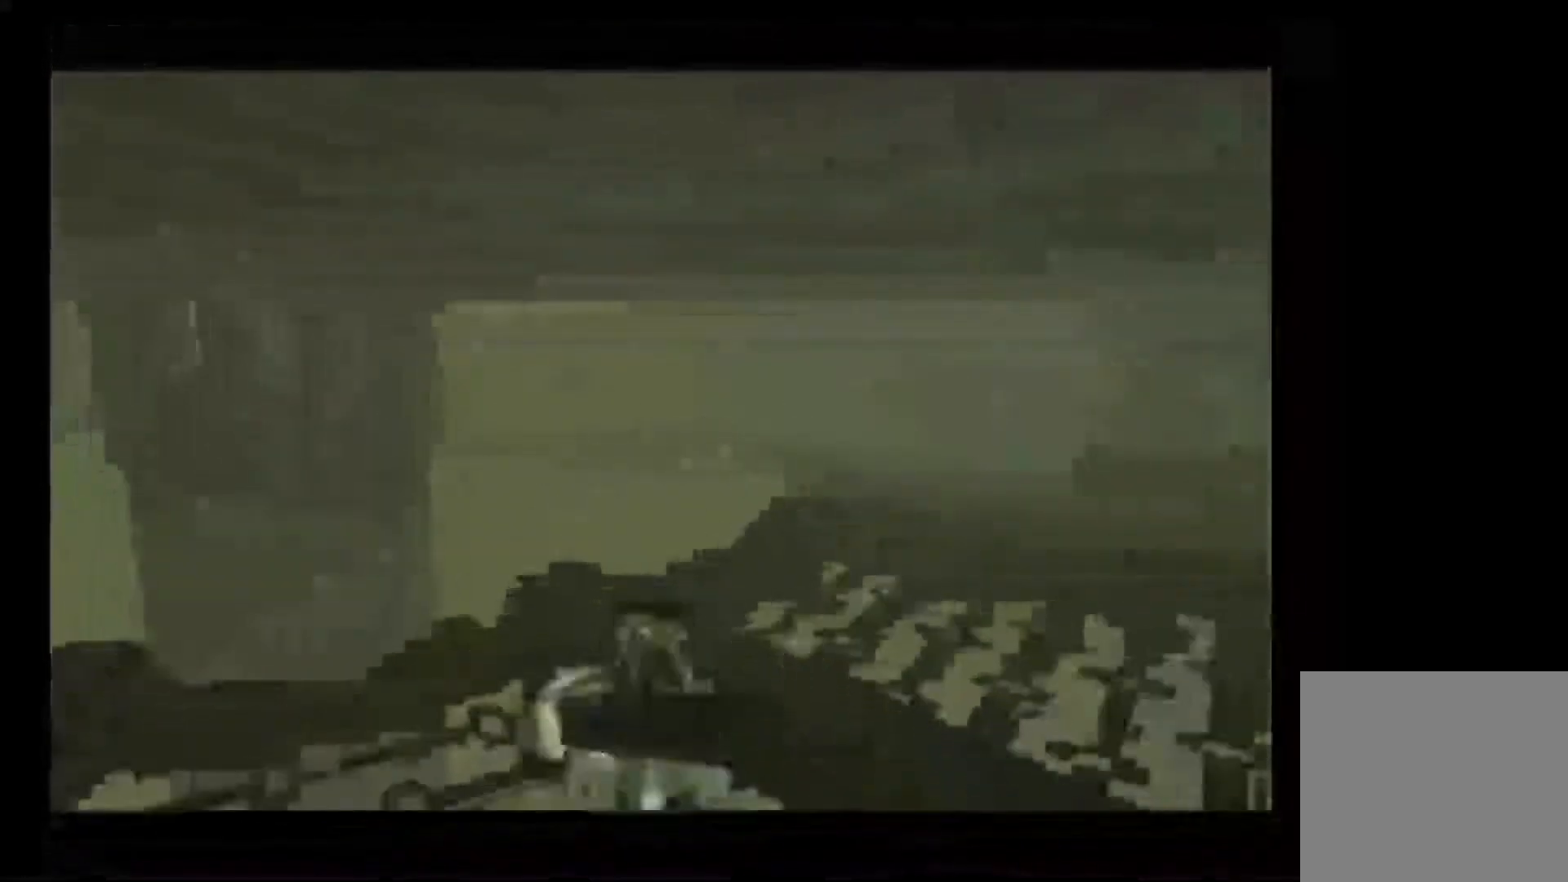
{"buttons": ["X", "L1"], "right_stick": "center", "events": [[350, "X", "down"], [433, "X", "up"], [483, "X", "down"]]}
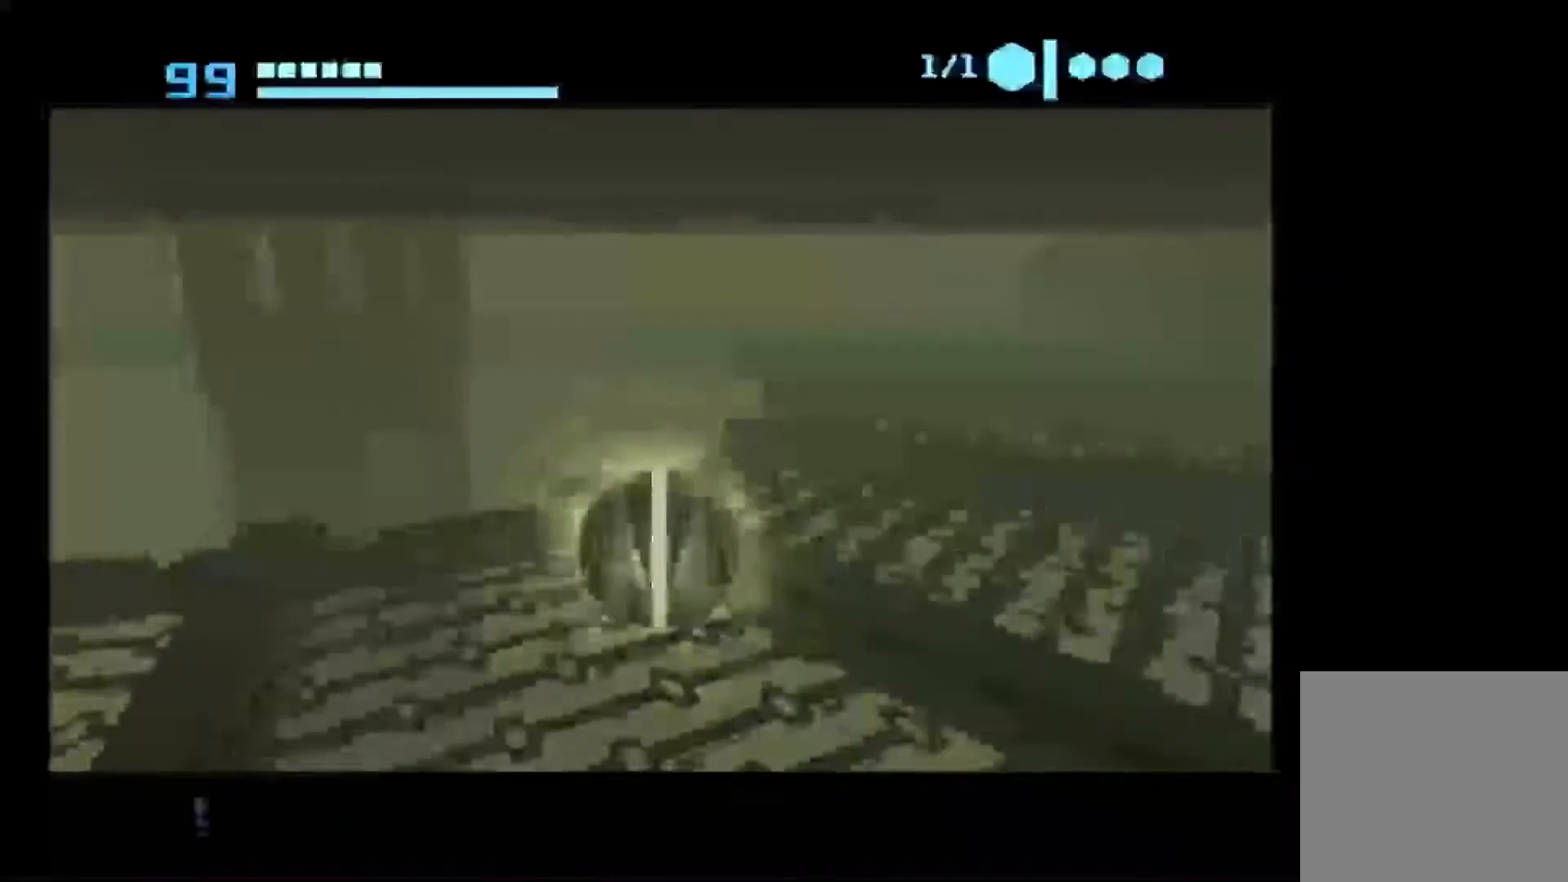
{"buttons": [], "right_stick": "center", "events": [[50, "X", "up"], [383, "L1", "up"]]}
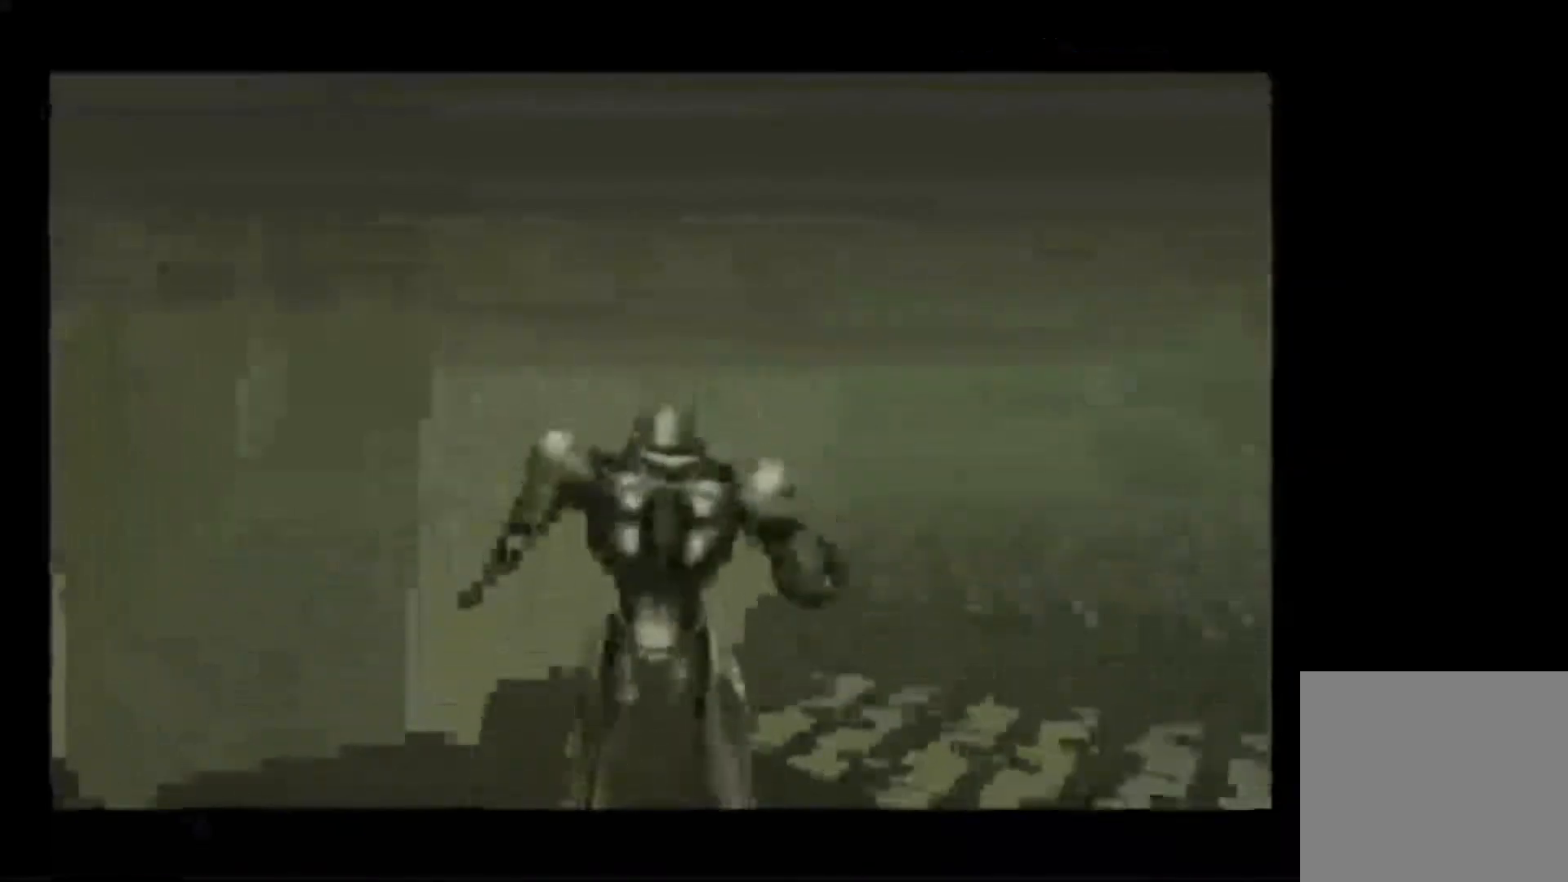
{"buttons": [], "right_stick": "center", "events": []}
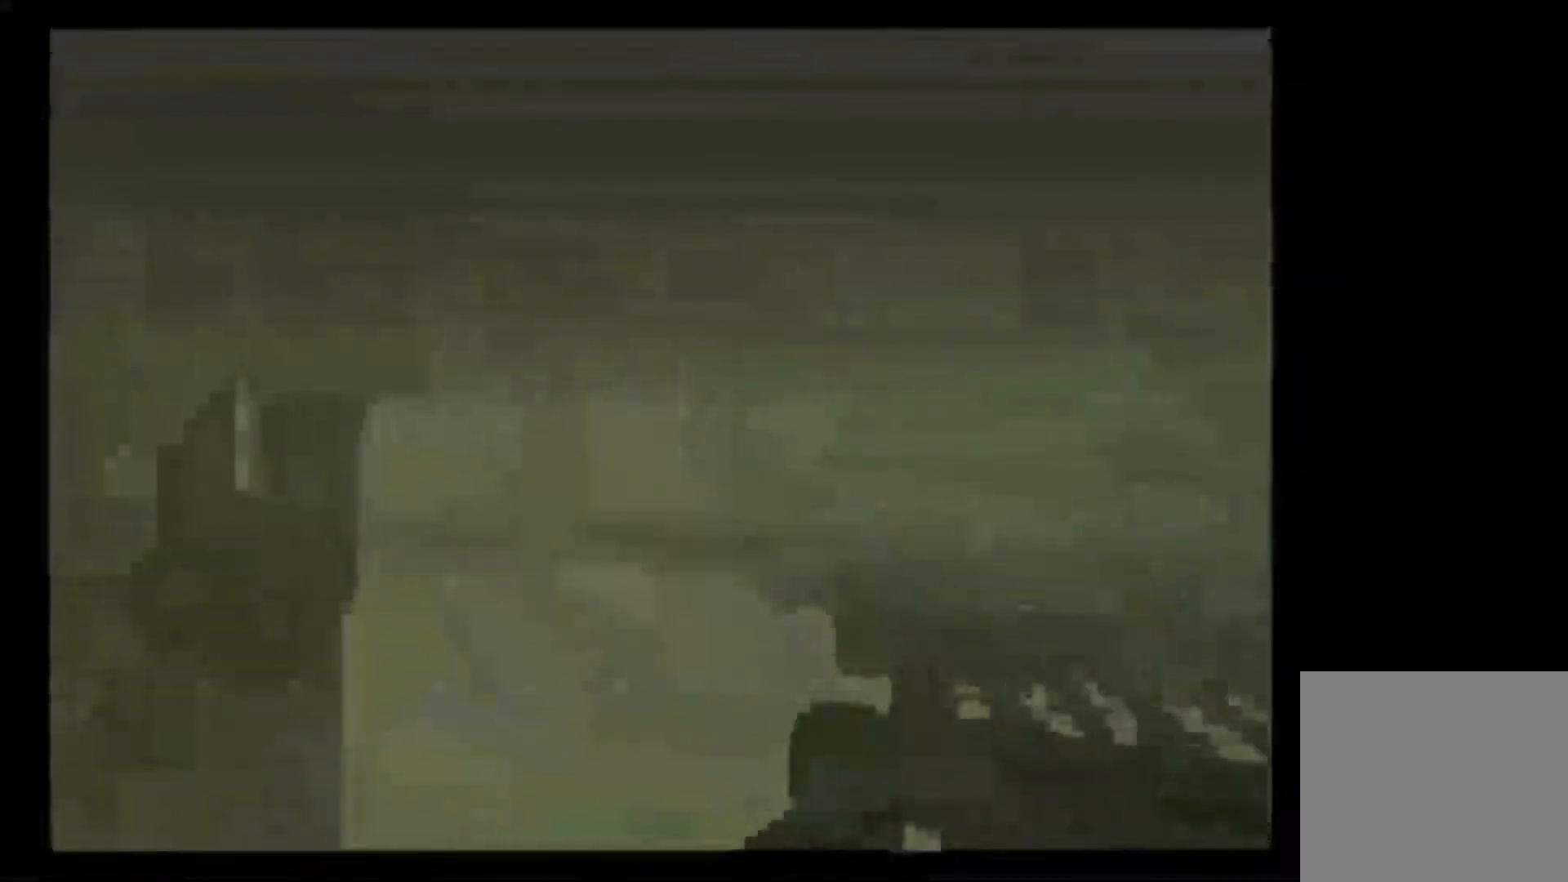
{"buttons": ["L1"], "right_stick": "center", "events": [[217, "L1", "down"]]}